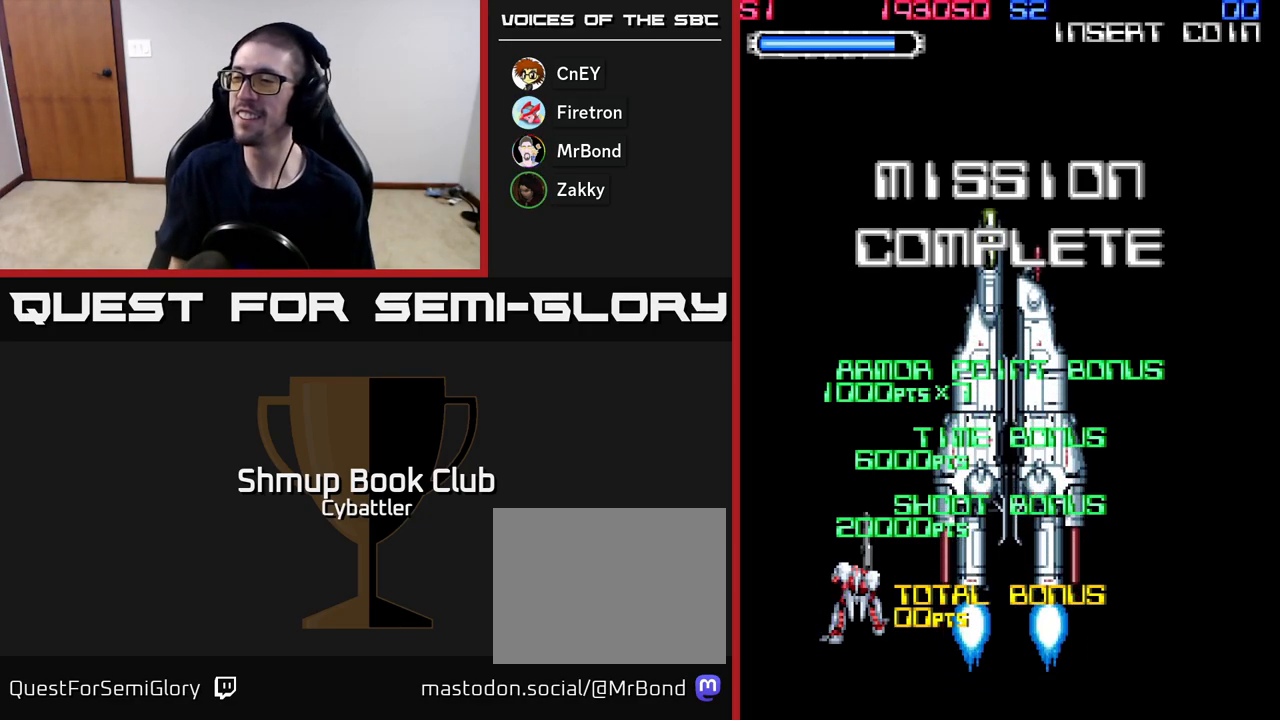
Gameplay with a controller (Xbox layout); each line is a JSON object with the inputs held at the frame after it. "events" lists button and stick changes between this image and that frame as [ms after this image, input, new state], when the widget could be followed in between. Not read: left_stick.
{"buttons": ["A"], "right_stick": "center", "events": [[117, "A", "down"], [250, "A", "up"], [350, "A", "down"]]}
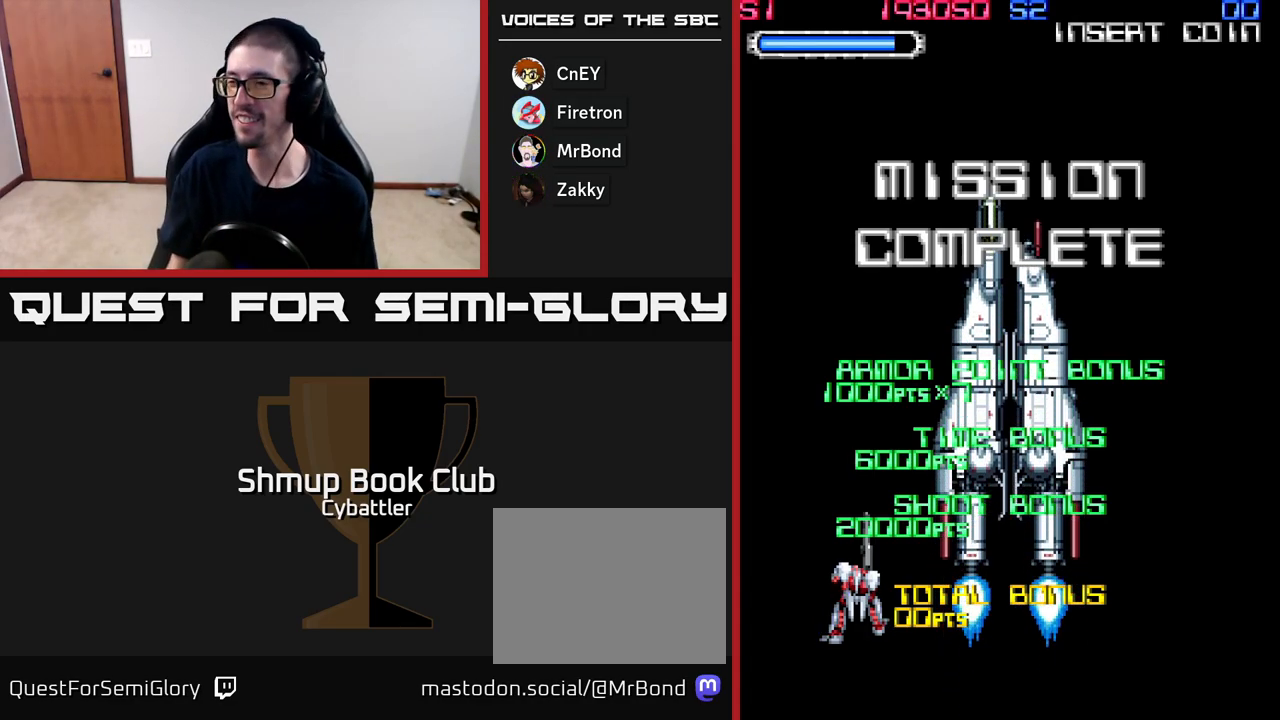
{"buttons": [], "right_stick": "center", "events": [[17, "A", "up"], [83, "A", "down"], [233, "A", "up"], [300, "A", "down"], [383, "A", "up"]]}
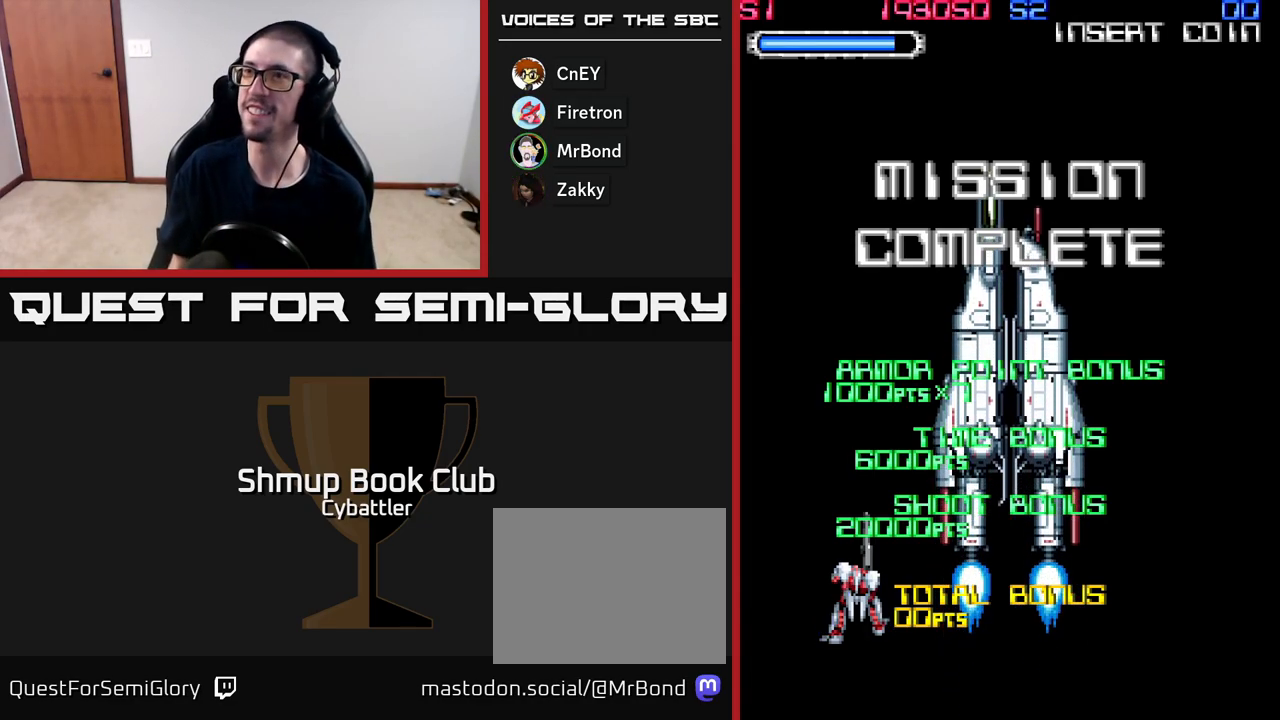
{"buttons": [], "right_stick": "center", "events": []}
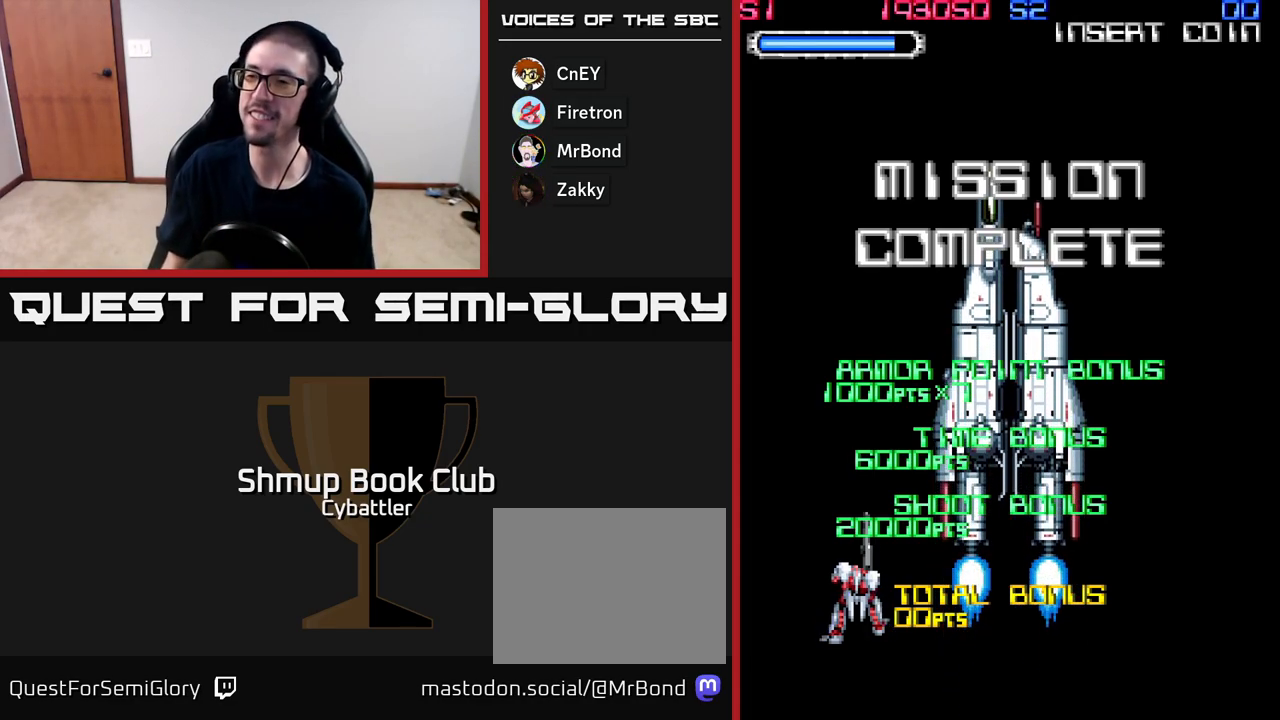
{"buttons": [], "right_stick": "center", "events": [[100, "A", "down"], [200, "A", "up"], [267, "A", "down"], [350, "X", "down"], [450, "A", "up"], [450, "X", "up"]]}
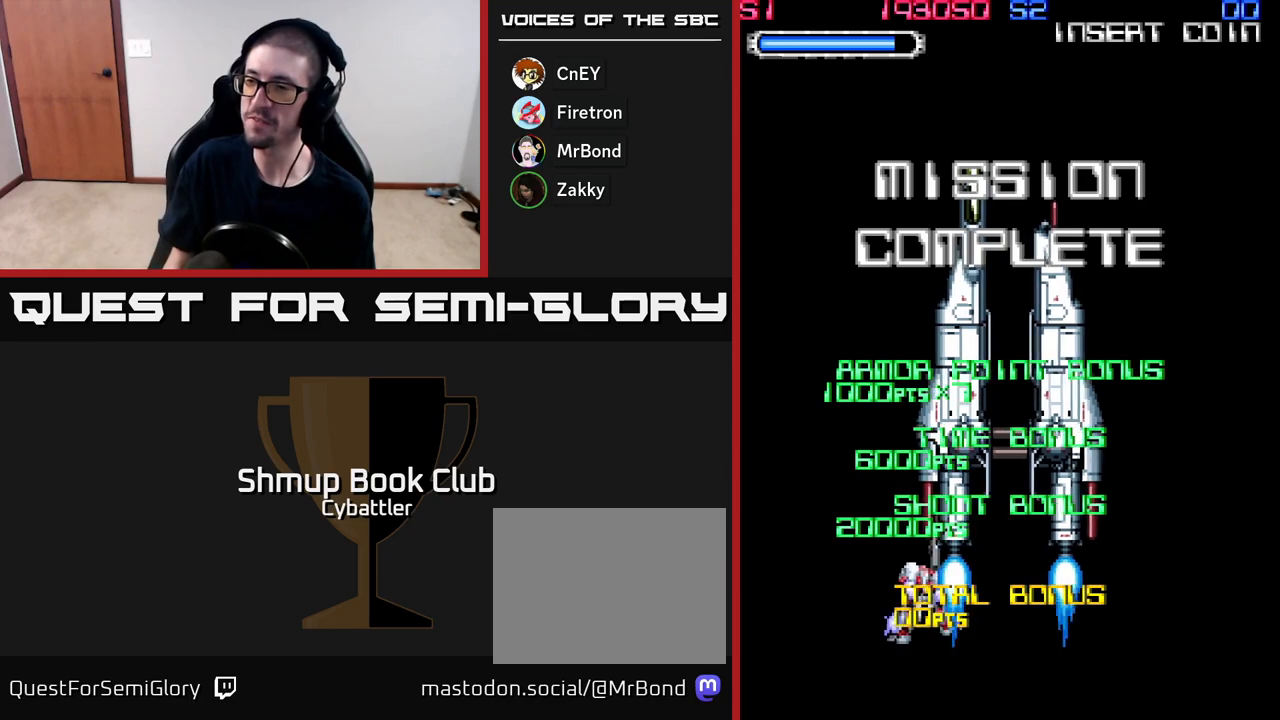
{"buttons": [], "right_stick": "center", "events": [[50, "A", "down"], [50, "X", "down"], [150, "A", "up"], [167, "X", "up"], [250, "A", "down"], [250, "X", "down"], [333, "A", "up"], [333, "X", "up"], [417, "A", "down"], [450, "X", "down"], [483, "X", "up"], [500, "A", "up"]]}
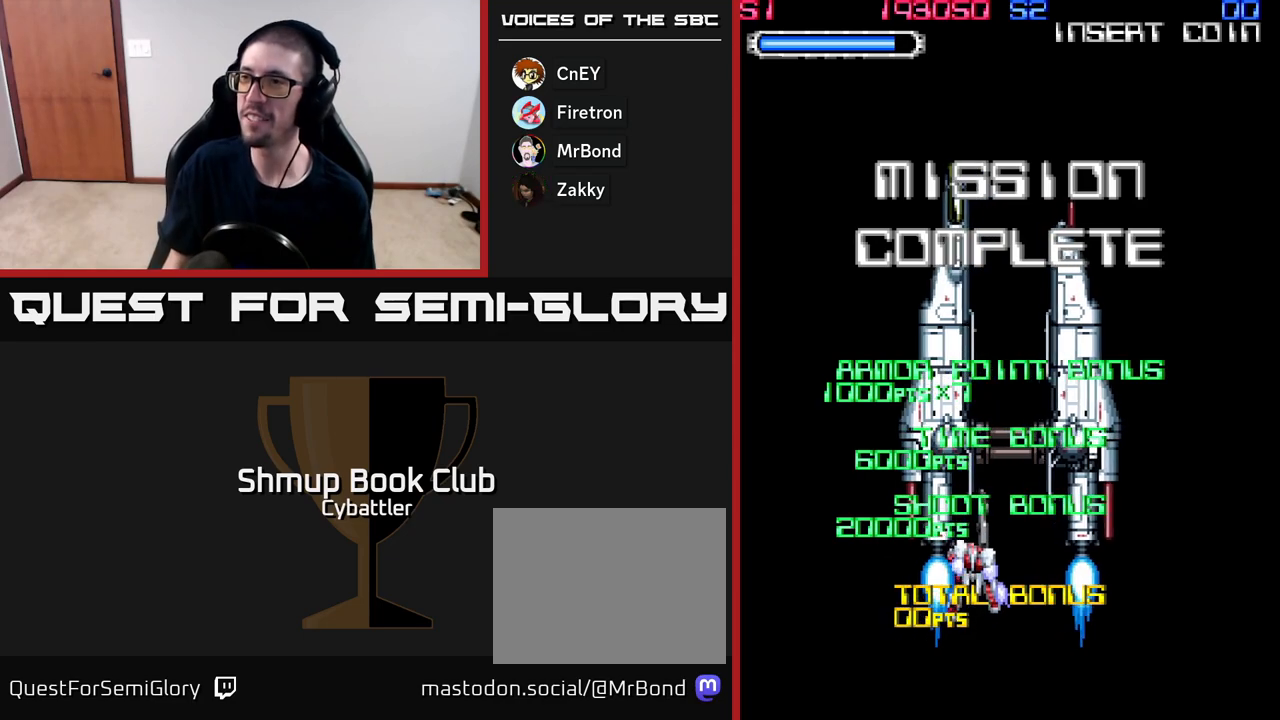
{"buttons": [], "right_stick": "center", "events": [[250, "START", "down"], [350, "START", "up"]]}
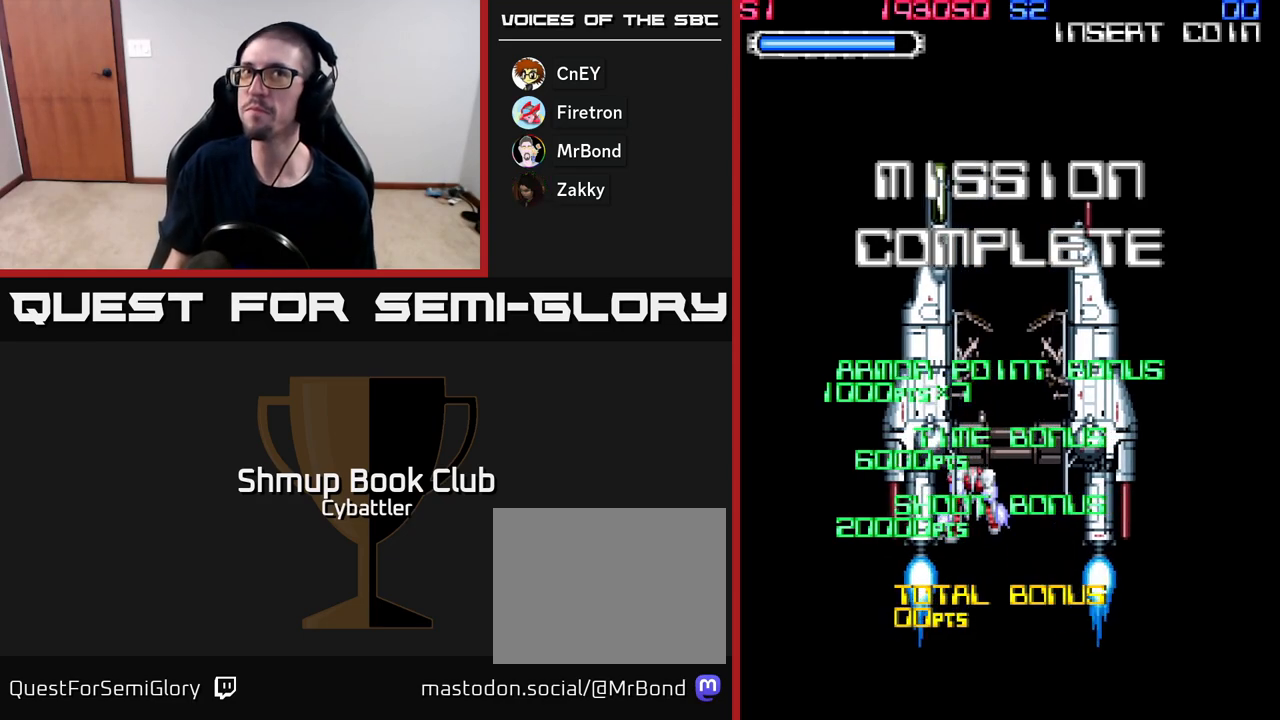
{"buttons": [], "right_stick": "center", "events": [[100, "START", "down"], [167, "START", "up"], [300, "A", "down"], [333, "X", "down"], [450, "A", "up"], [483, "X", "up"]]}
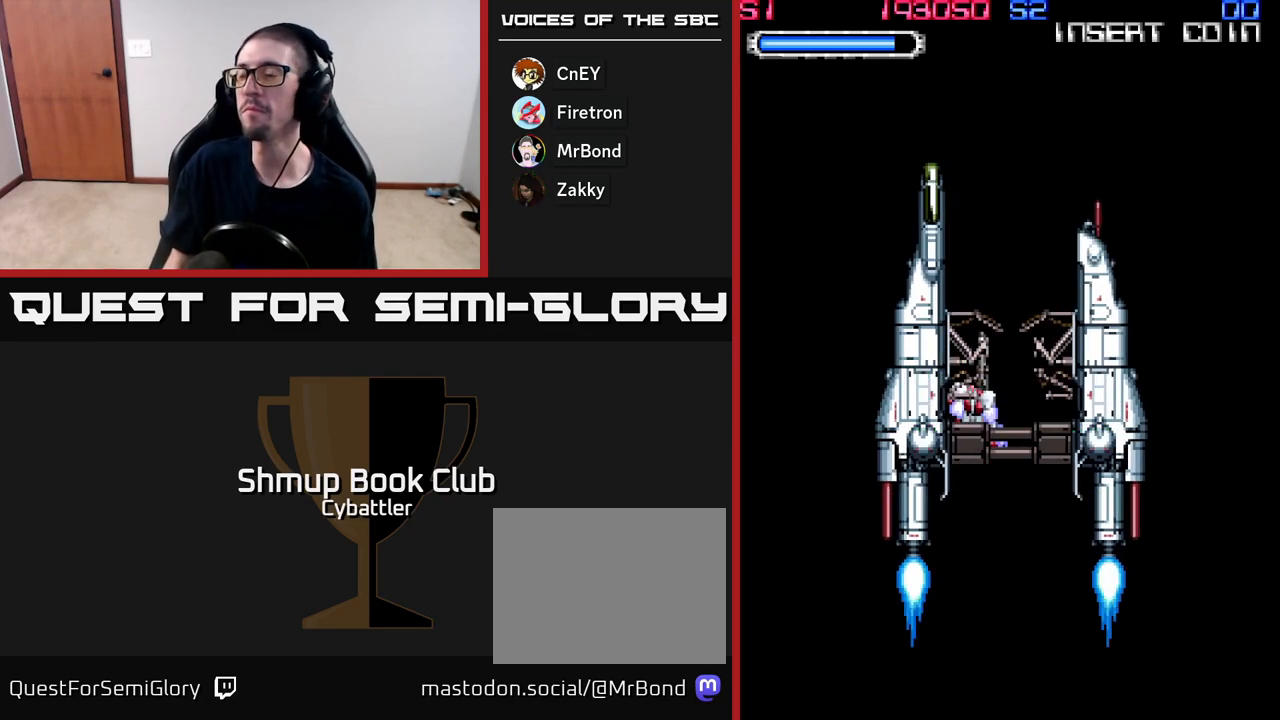
{"buttons": ["START"], "right_stick": "center", "events": [[467, "START", "down"]]}
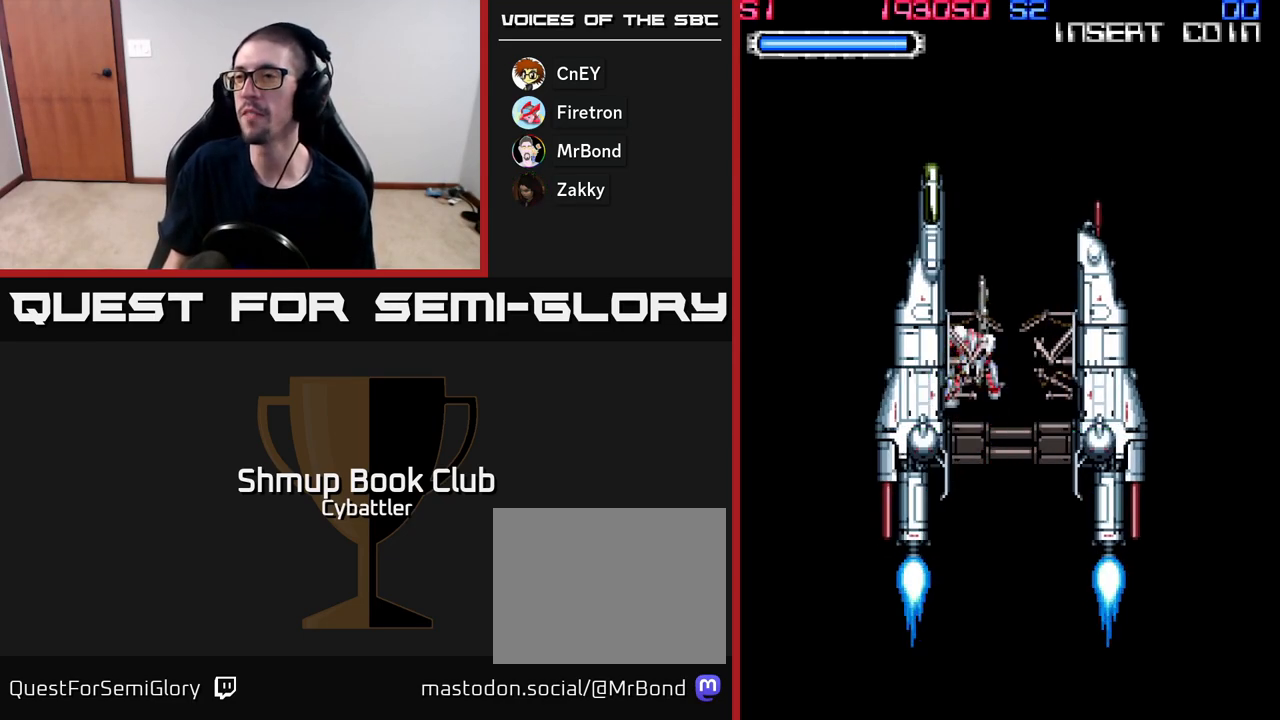
{"buttons": [], "right_stick": "center", "events": [[83, "START", "up"], [200, "START", "down"], [283, "START", "up"], [383, "START", "down"], [450, "START", "up"]]}
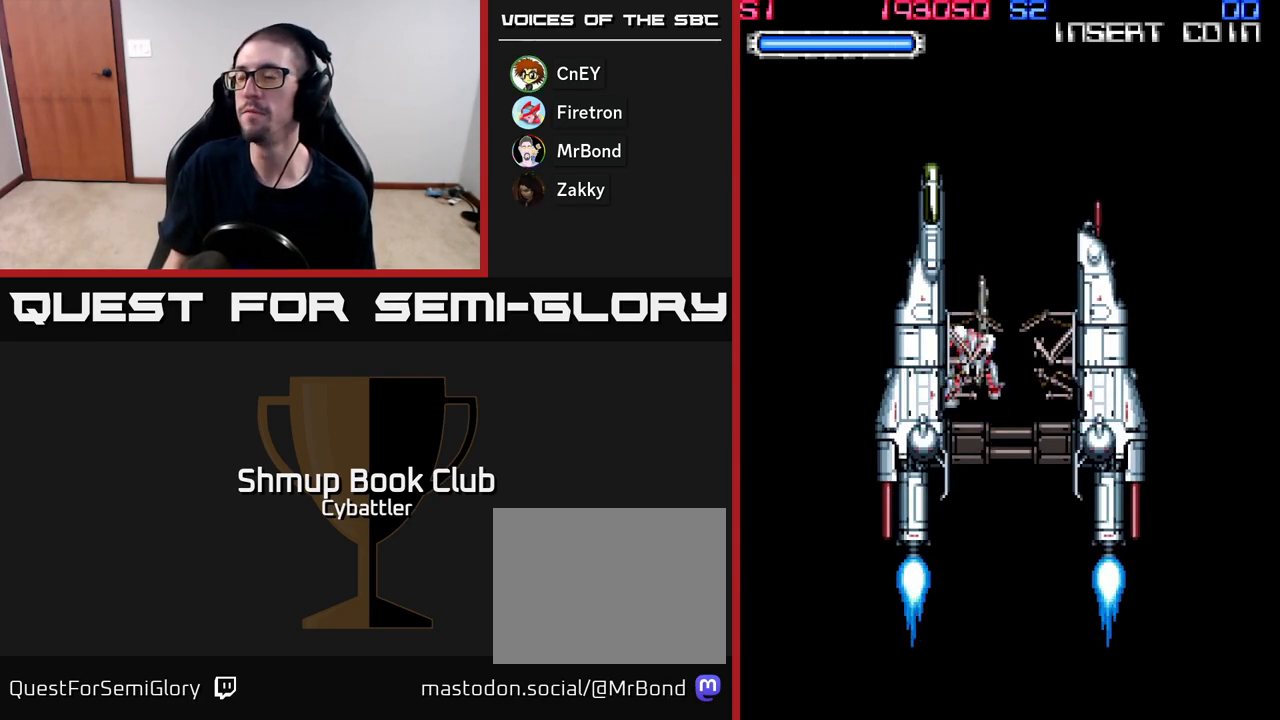
{"buttons": [], "right_stick": "center", "events": []}
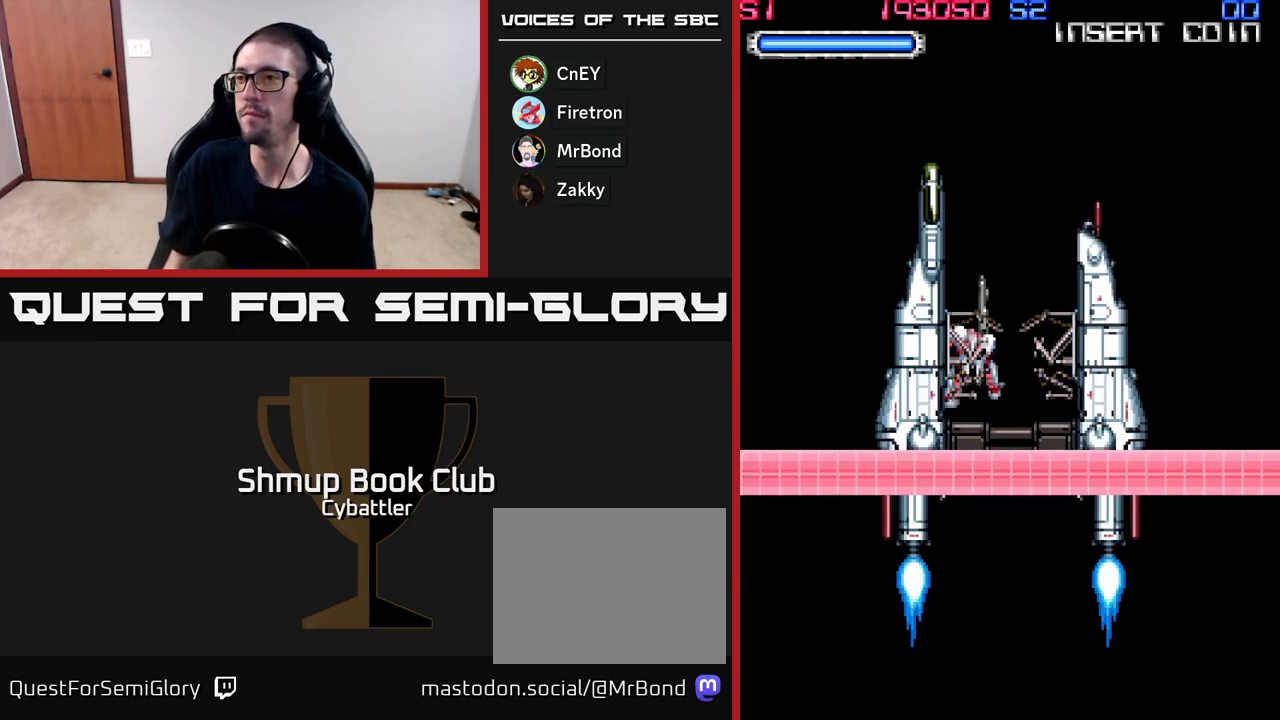
{"buttons": [], "right_stick": "center", "events": []}
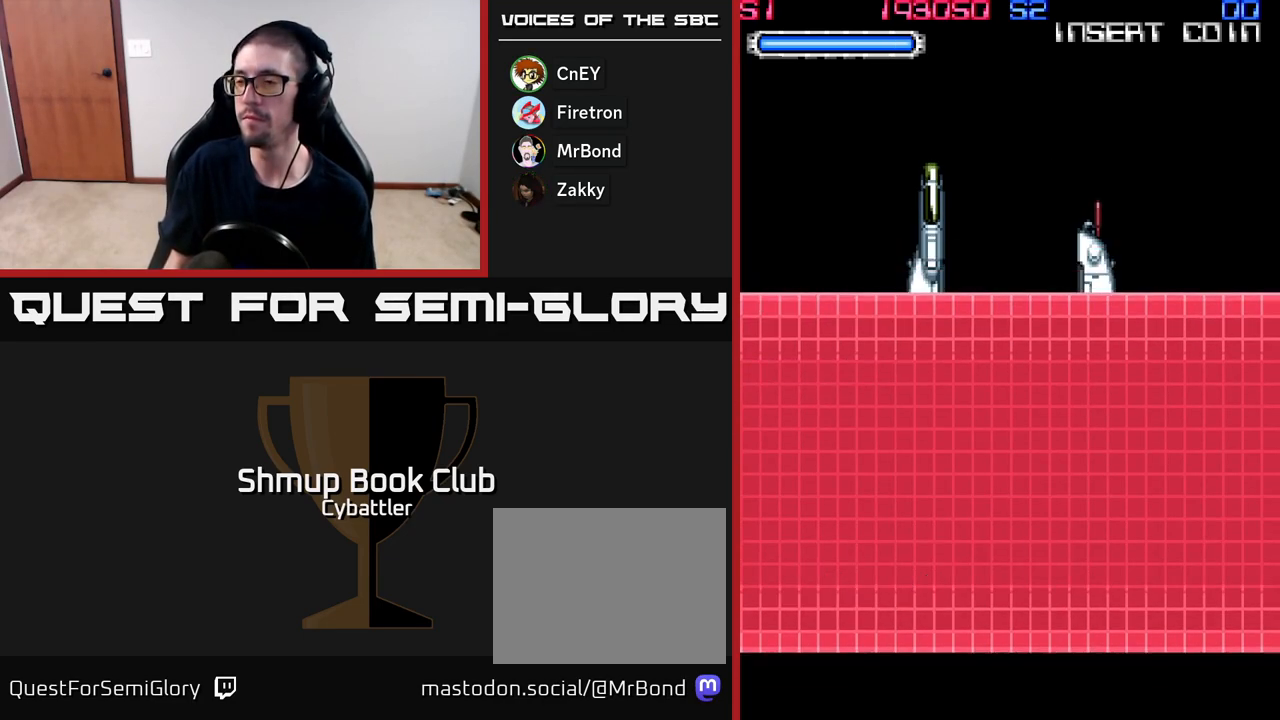
{"buttons": ["START"], "right_stick": "center", "events": [[433, "START", "down"]]}
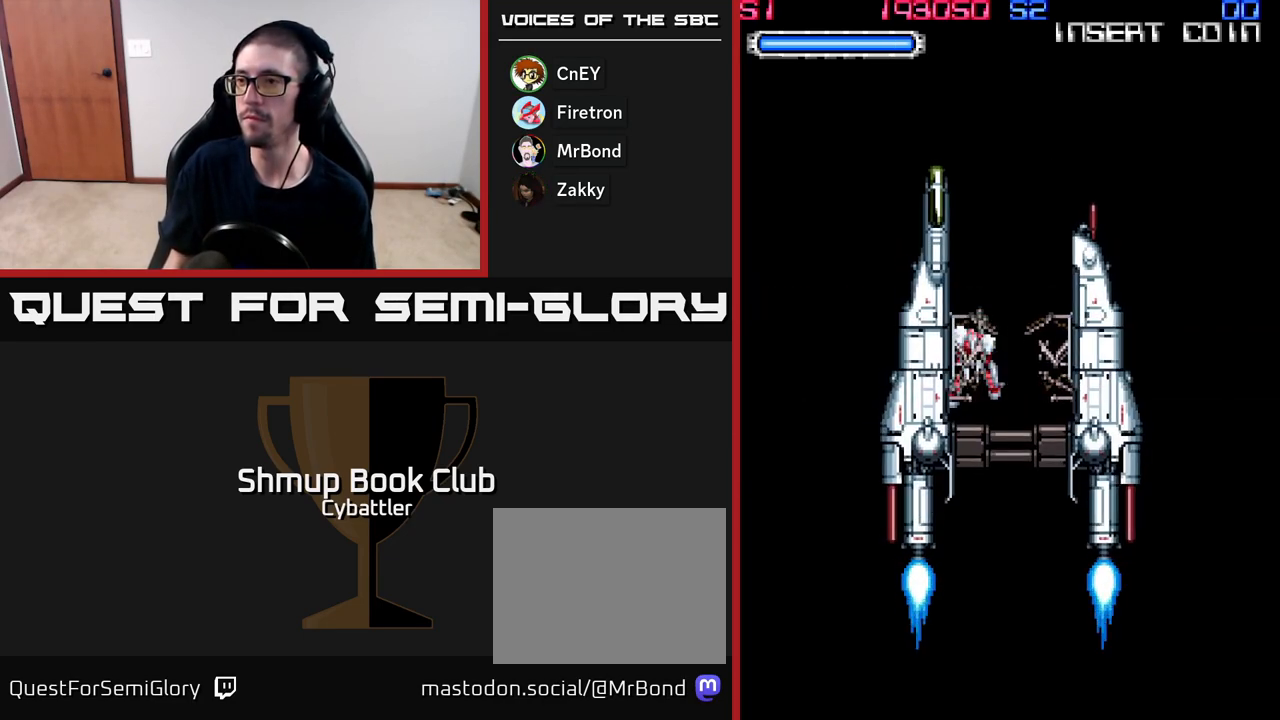
{"buttons": [], "right_stick": "center", "events": [[17, "START", "up"], [267, "START", "down"], [300, "START", "up"], [433, "START", "down"], [500, "START", "up"]]}
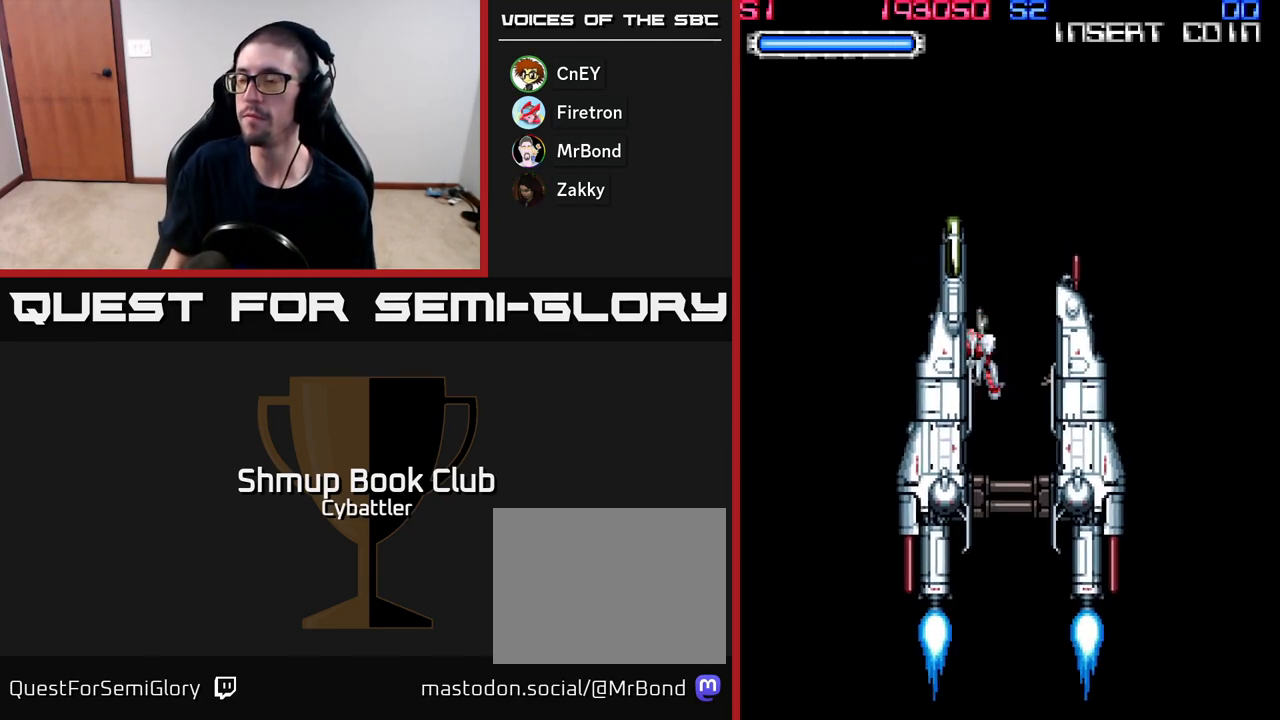
{"buttons": [], "right_stick": "center", "events": []}
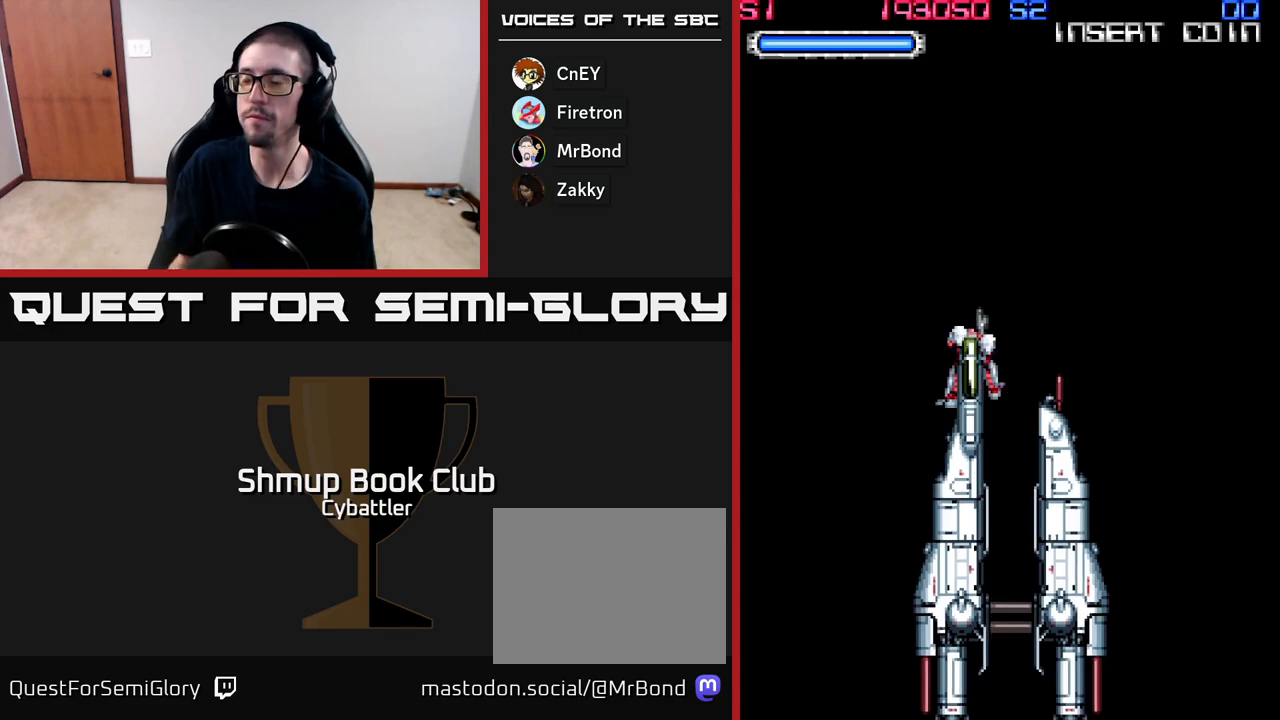
{"buttons": [], "right_stick": "center", "events": []}
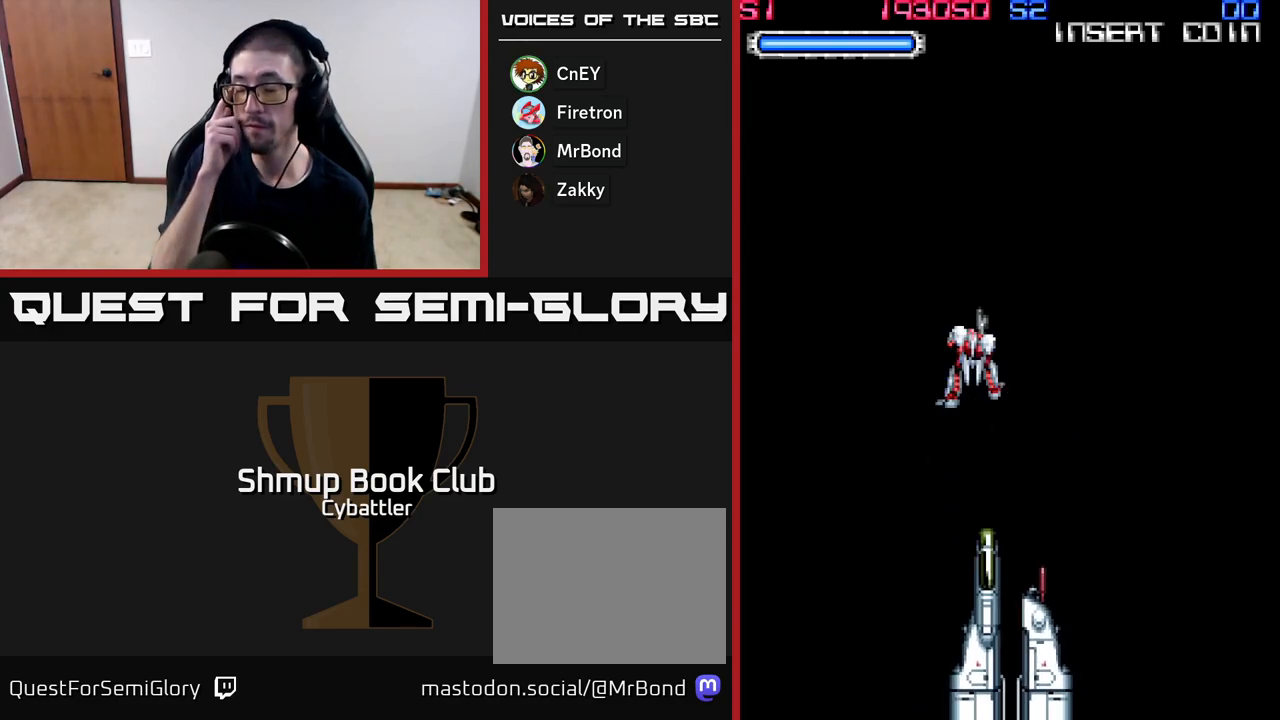
{"buttons": [], "right_stick": "center", "events": []}
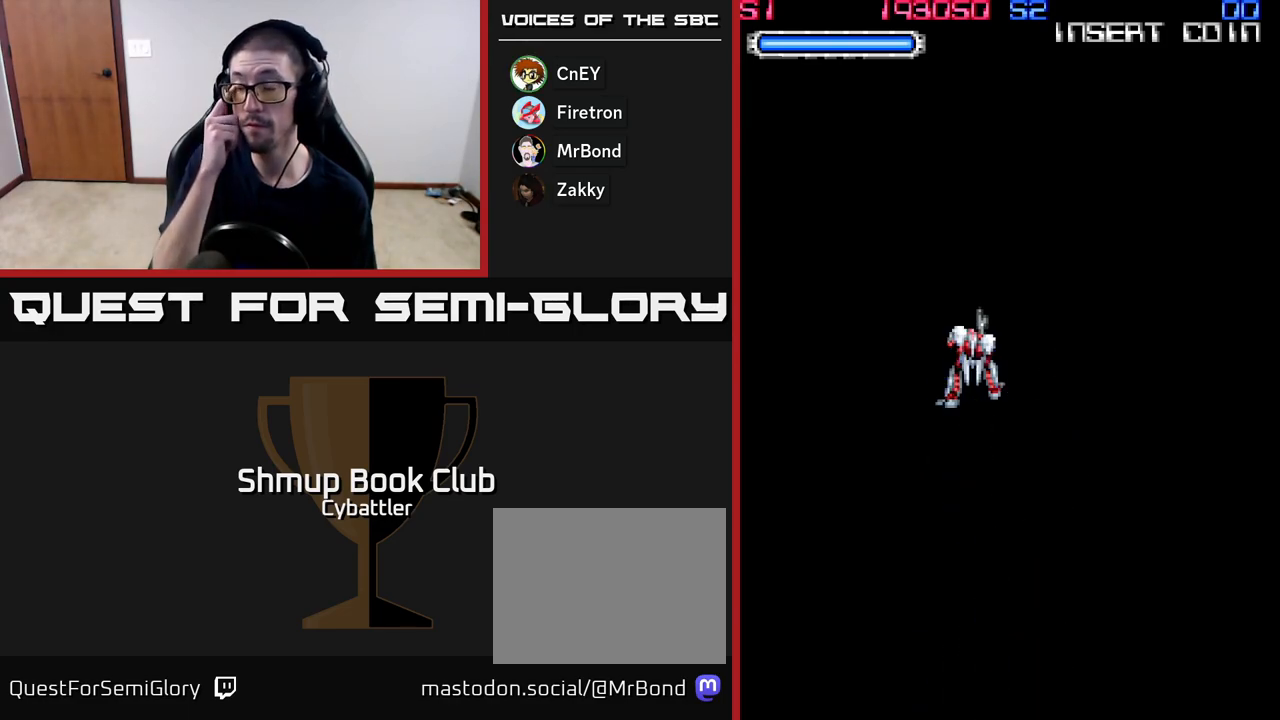
{"buttons": [], "right_stick": "center", "events": []}
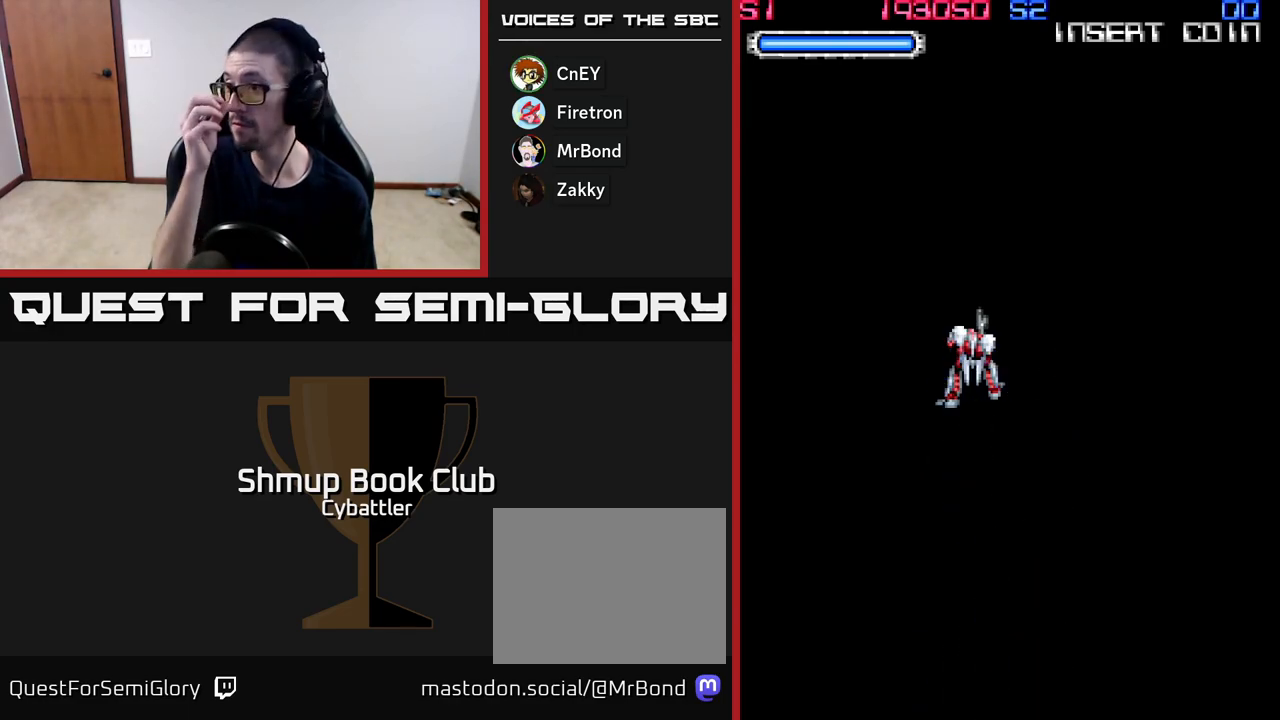
{"buttons": [], "right_stick": "center", "events": []}
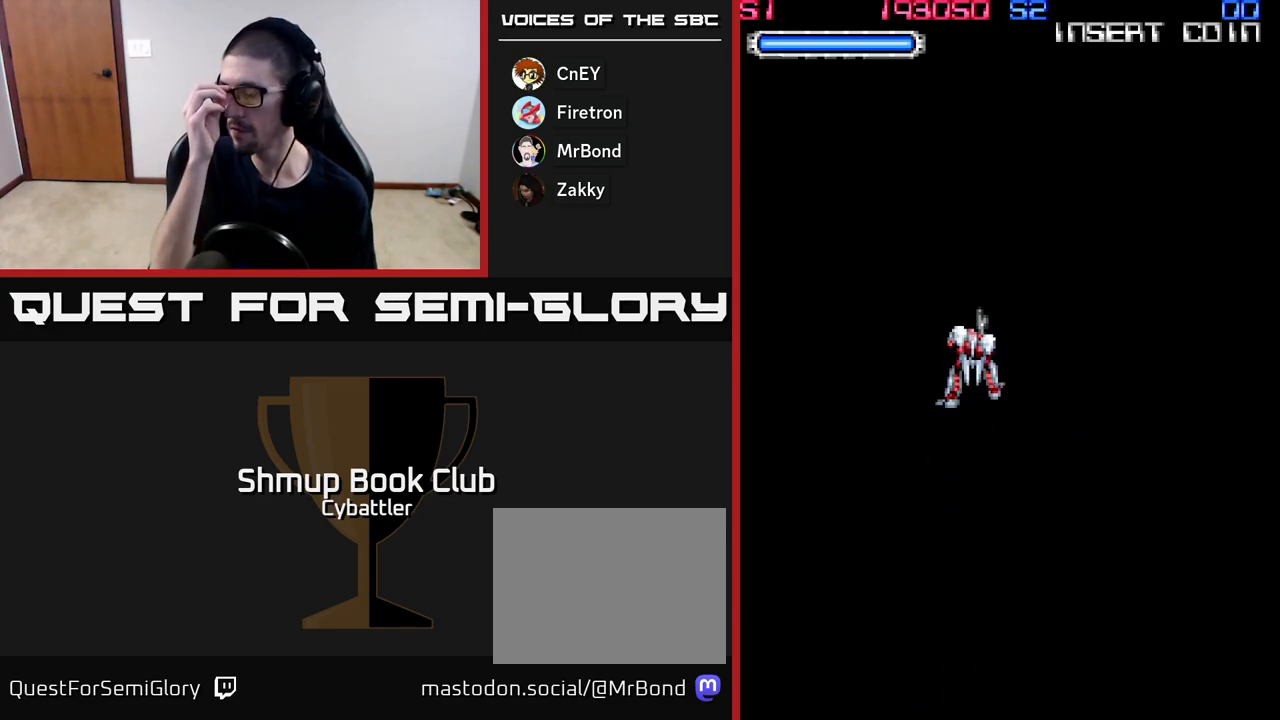
{"buttons": [], "right_stick": "center", "events": []}
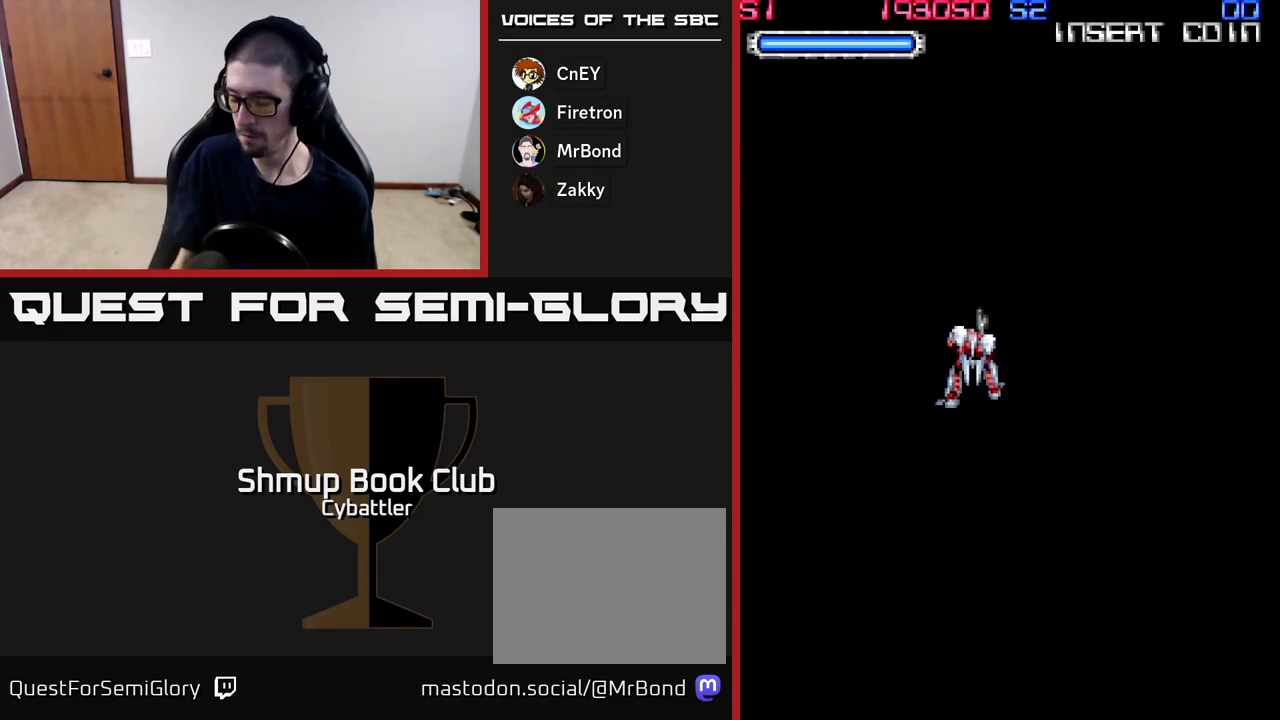
{"buttons": [], "right_stick": "center", "events": []}
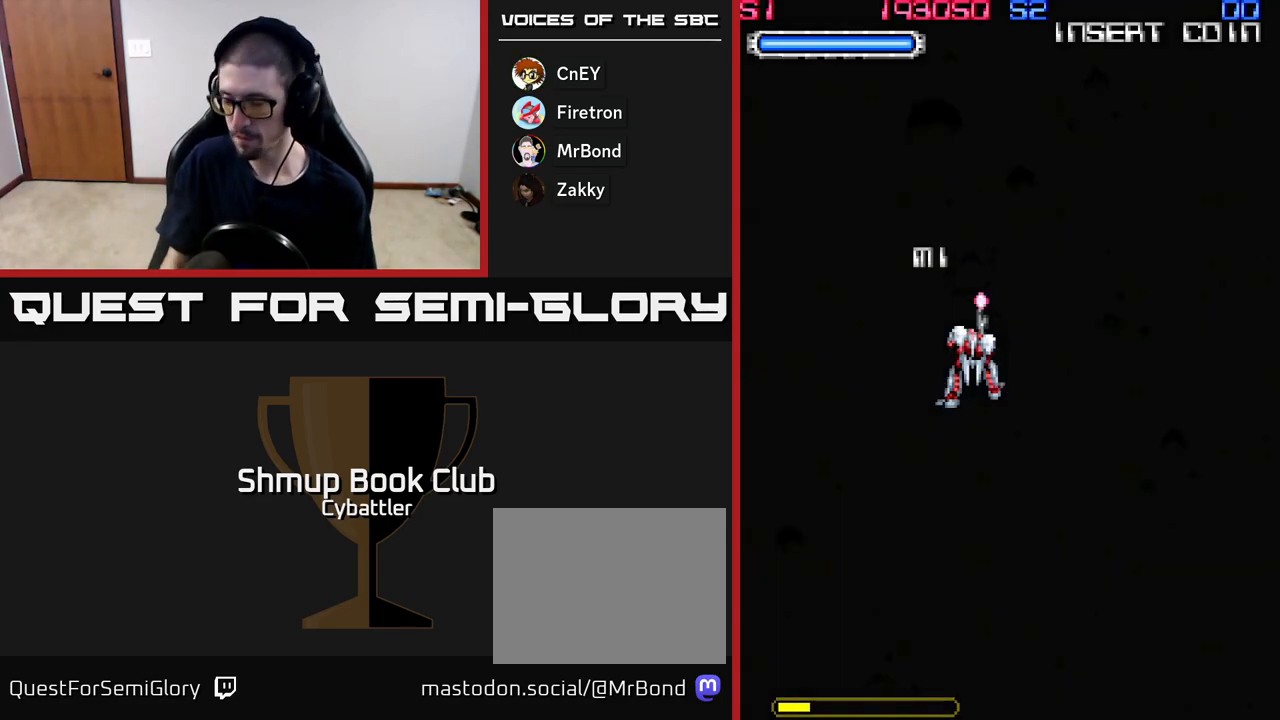
{"buttons": [], "right_stick": "center", "events": []}
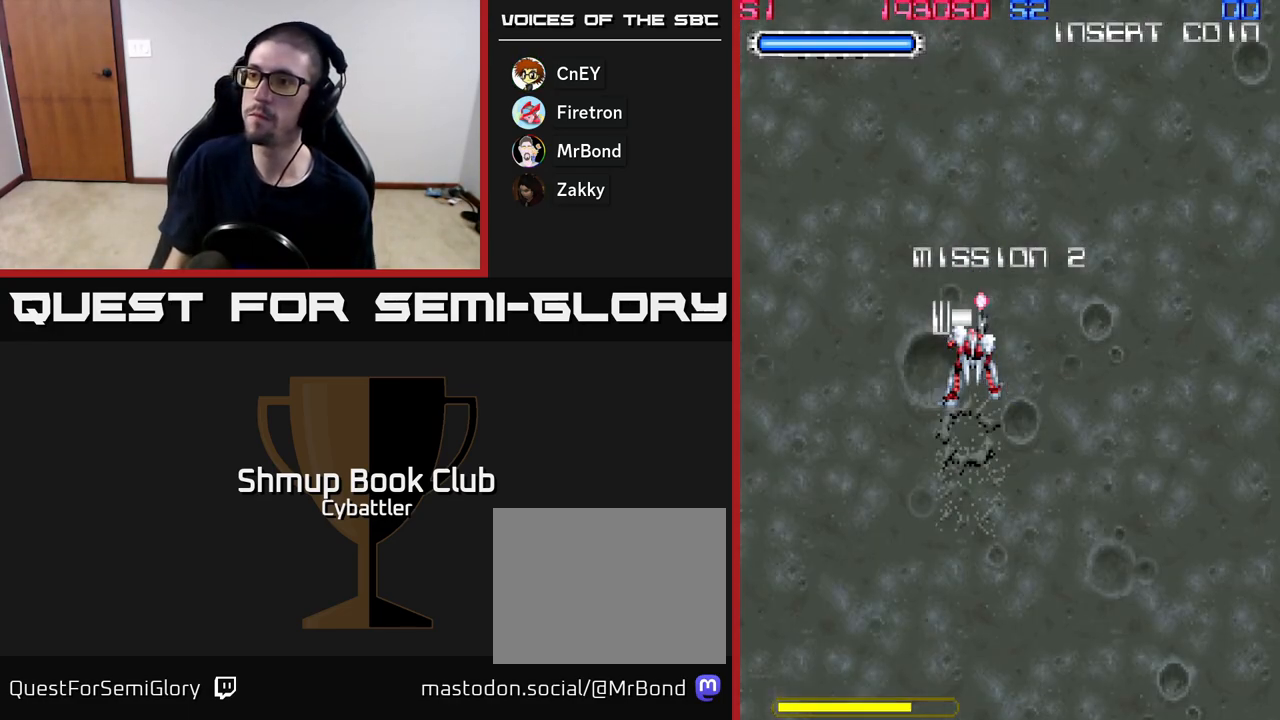
{"buttons": [], "right_stick": "center", "events": []}
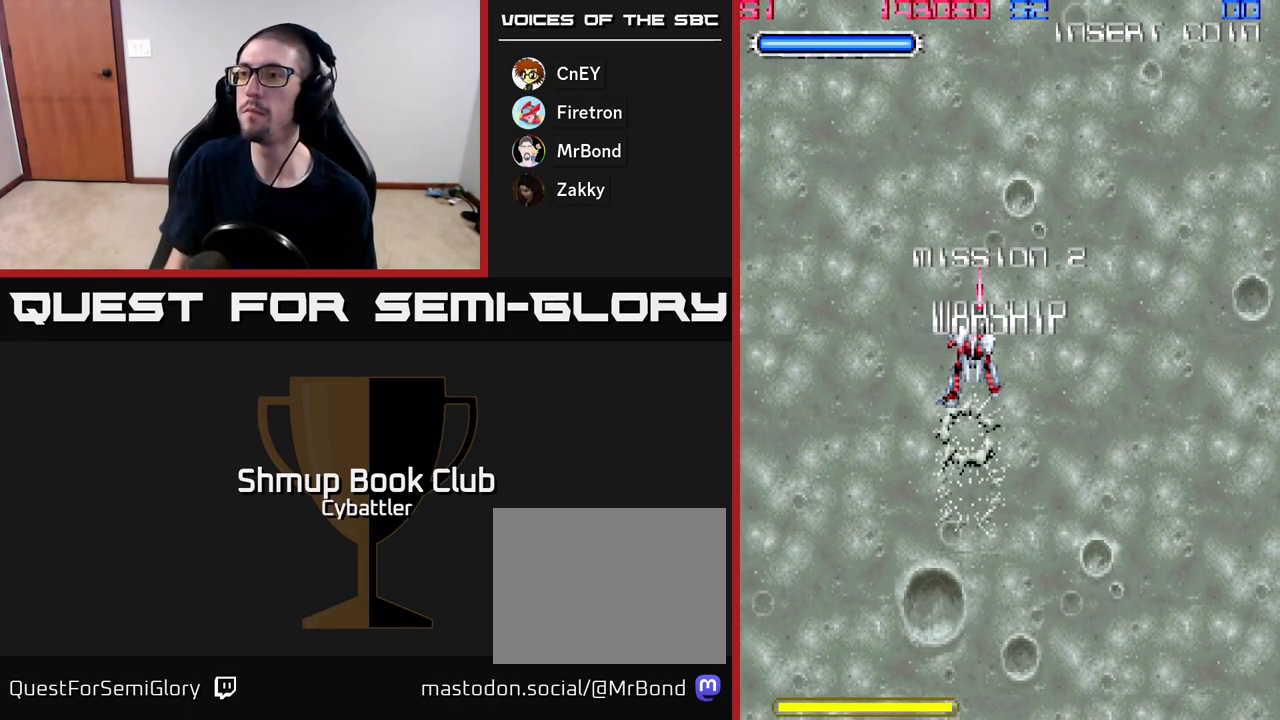
{"buttons": [], "right_stick": "center"}
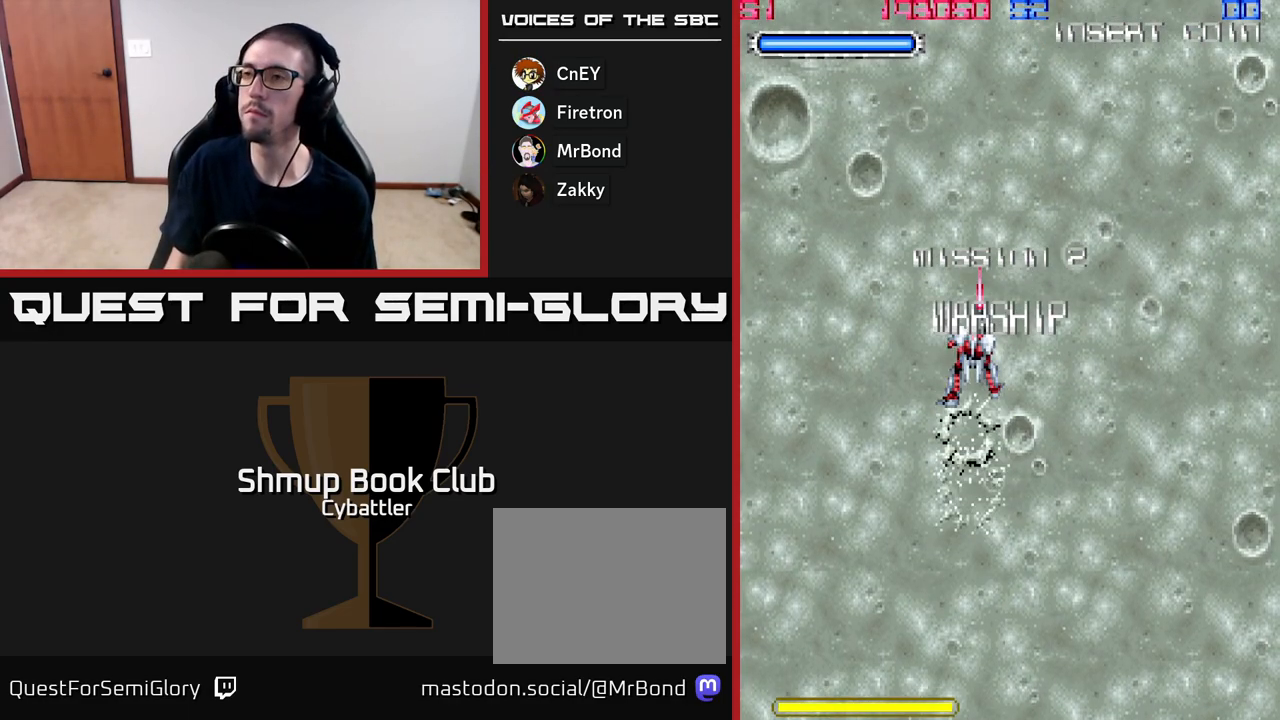
{"buttons": ["DPAD_LEFT"], "right_stick": "center", "events": [[483, "DPAD_LEFT", "down"]]}
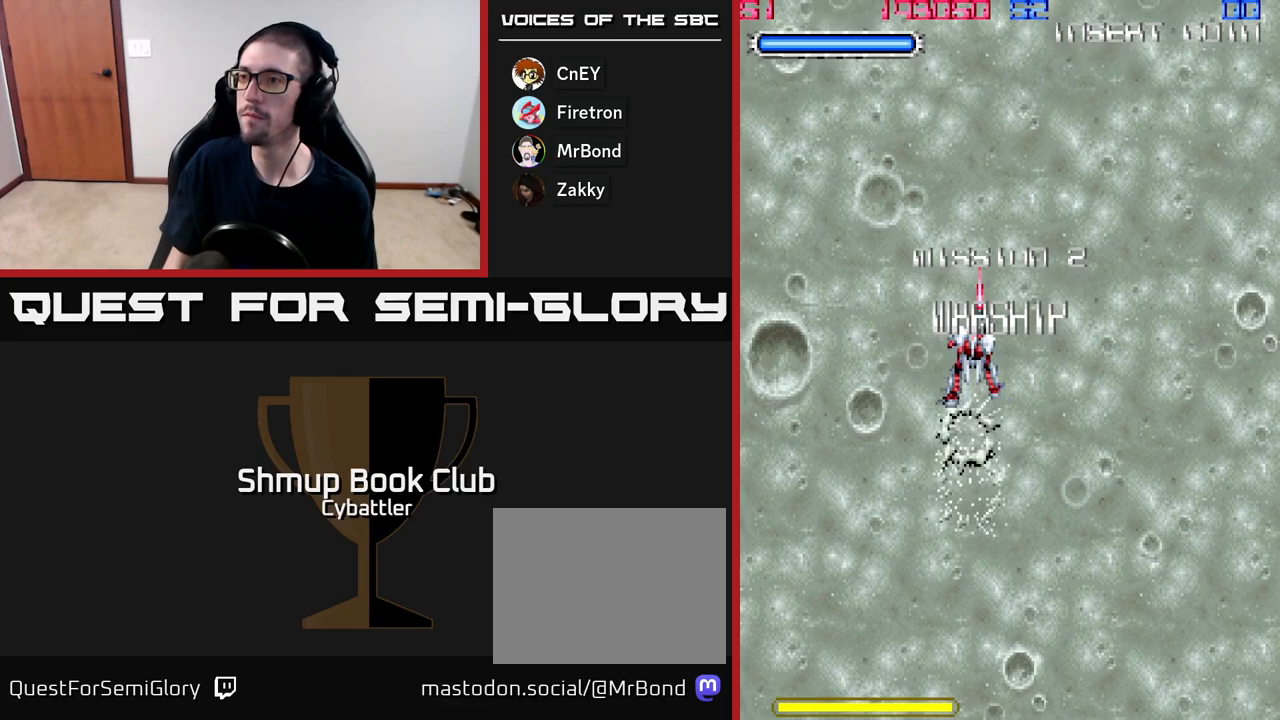
{"buttons": ["DPAD_UP"], "right_stick": "center", "events": [[333, "DPAD_DOWN", "down"], [333, "DPAD_LEFT", "up"], [433, "DPAD_RIGHT", "down"], [450, "DPAD_DOWN", "up"], [483, "DPAD_RIGHT", "up"], [483, "DPAD_UP", "down"]]}
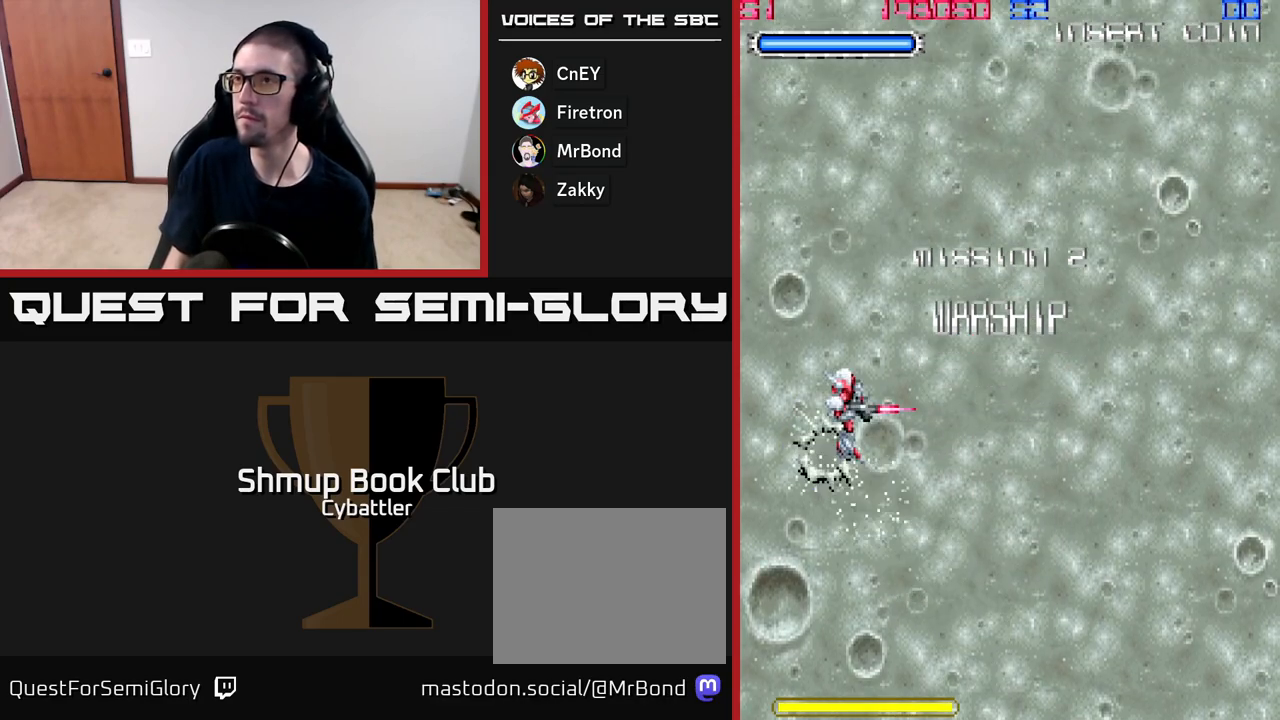
{"buttons": [], "right_stick": "center", "events": [[100, "DPAD_RIGHT", "down"], [100, "DPAD_UP", "up"], [167, "DPAD_RIGHT", "up"]]}
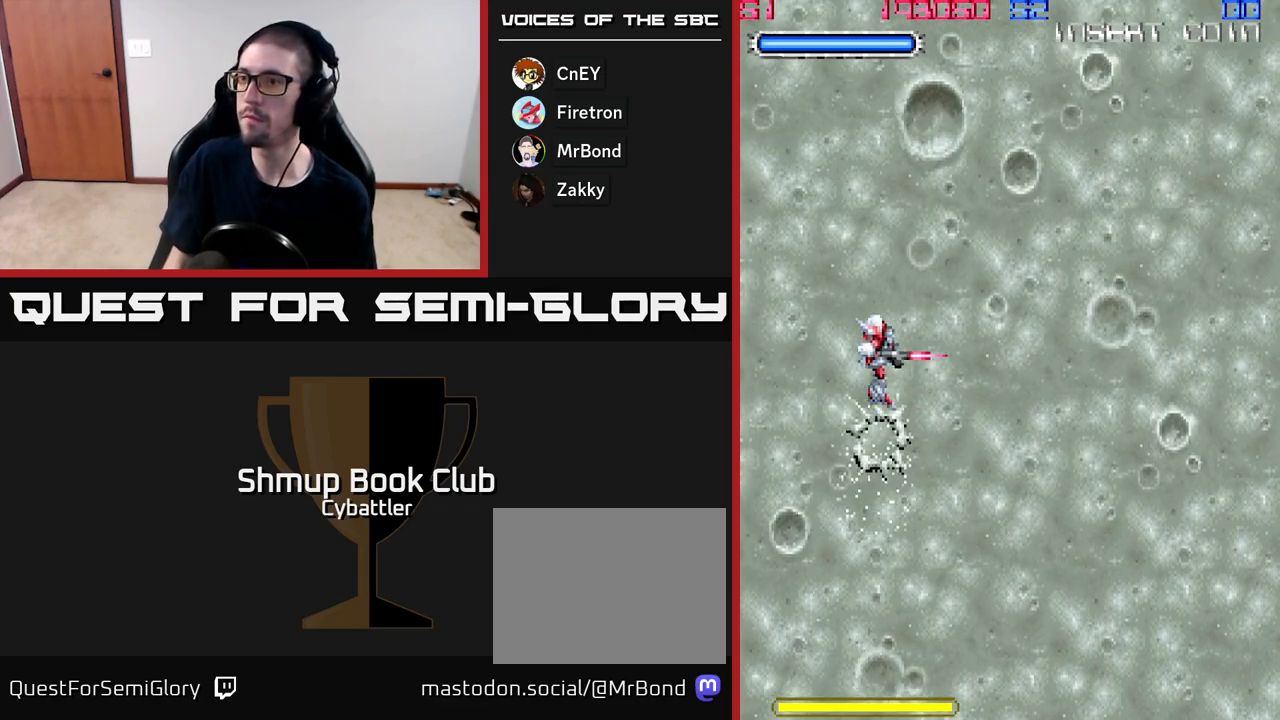
{"buttons": ["DPAD_UP", "DPAD_LEFT"], "right_stick": "center", "events": [[283, "DPAD_LEFT", "down"], [433, "DPAD_UP", "down"]]}
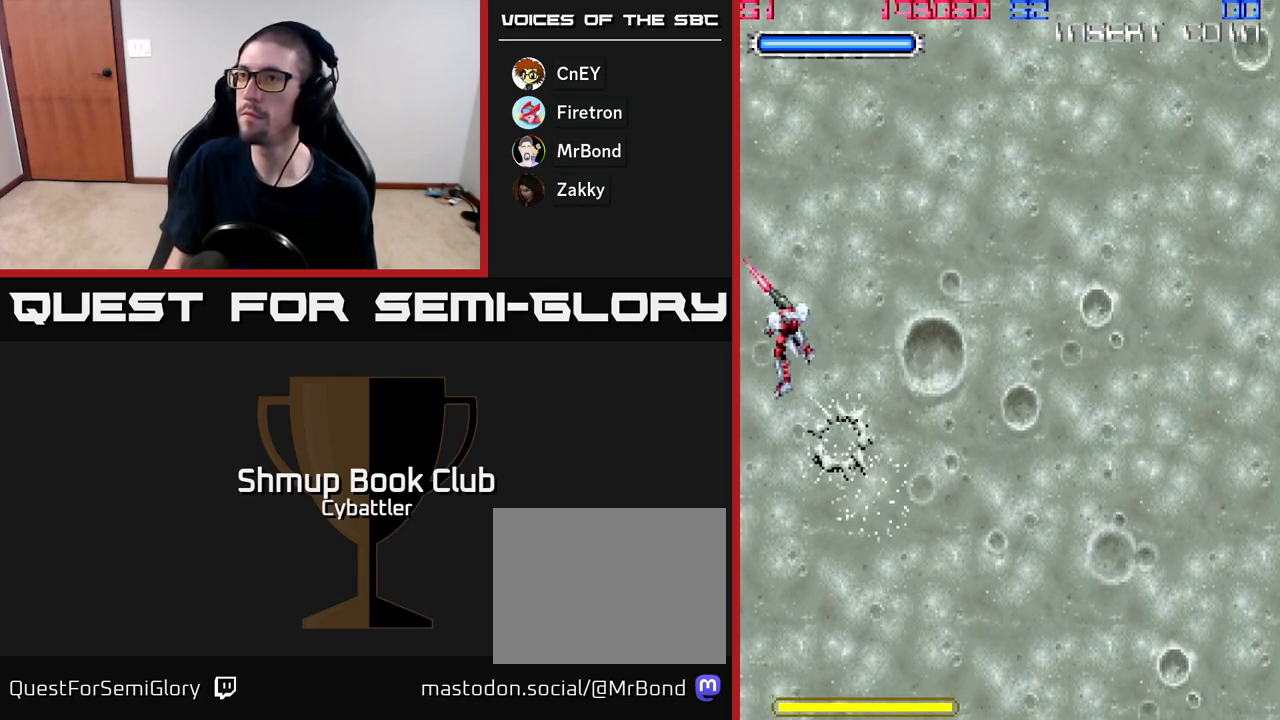
{"buttons": [], "right_stick": "center", "events": [[17, "DPAD_LEFT", "up"], [50, "DPAD_UP", "up"], [67, "DPAD_RIGHT", "down"], [167, "DPAD_RIGHT", "up"]]}
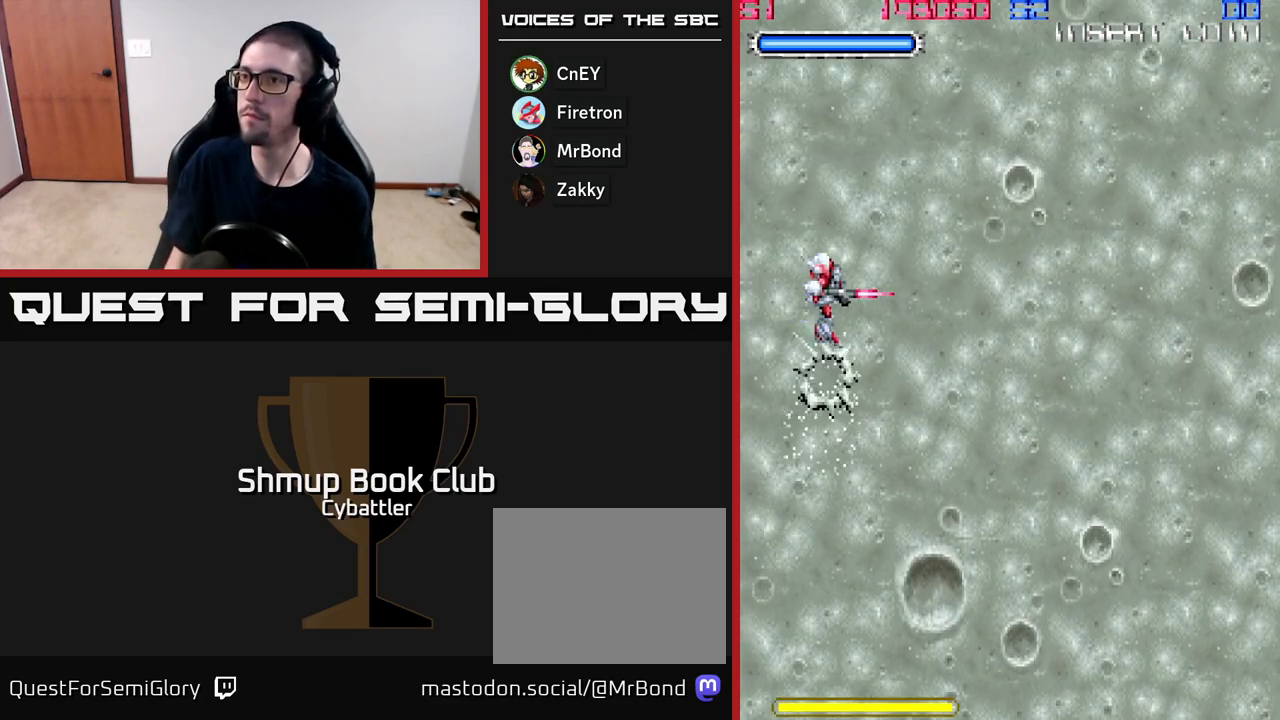
{"buttons": [], "right_stick": "center", "events": []}
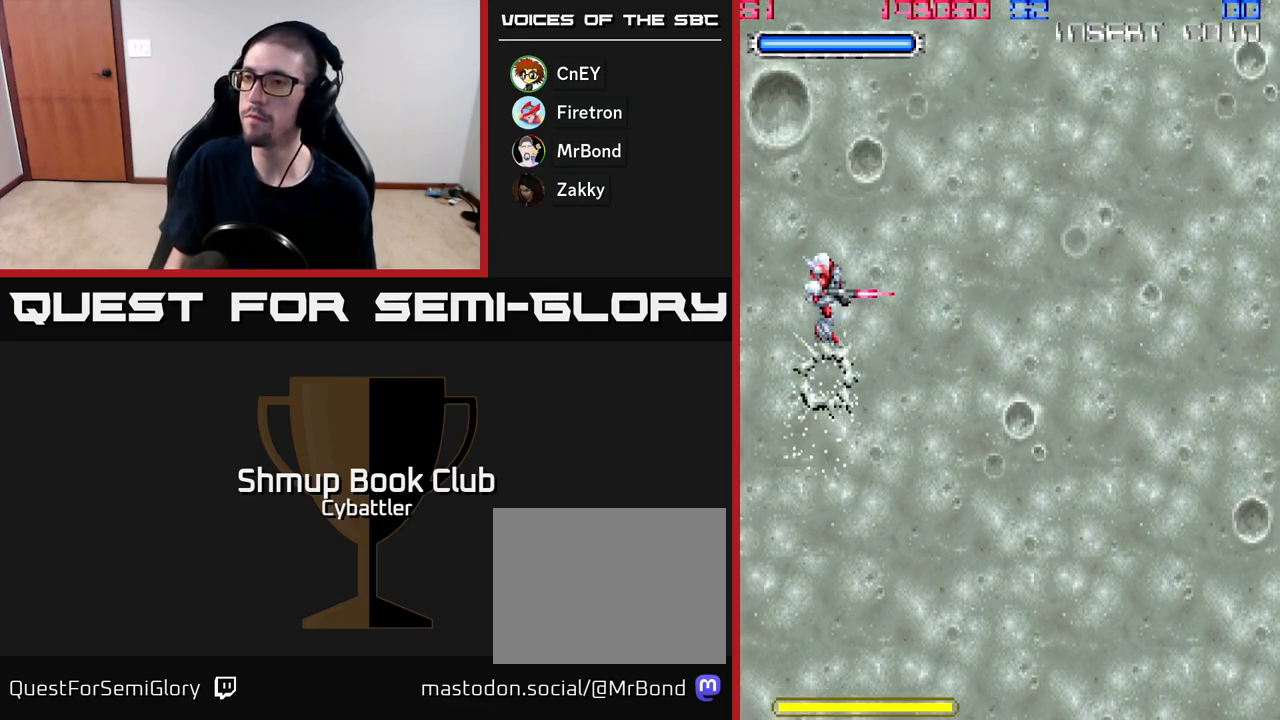
{"buttons": [], "right_stick": "center", "events": []}